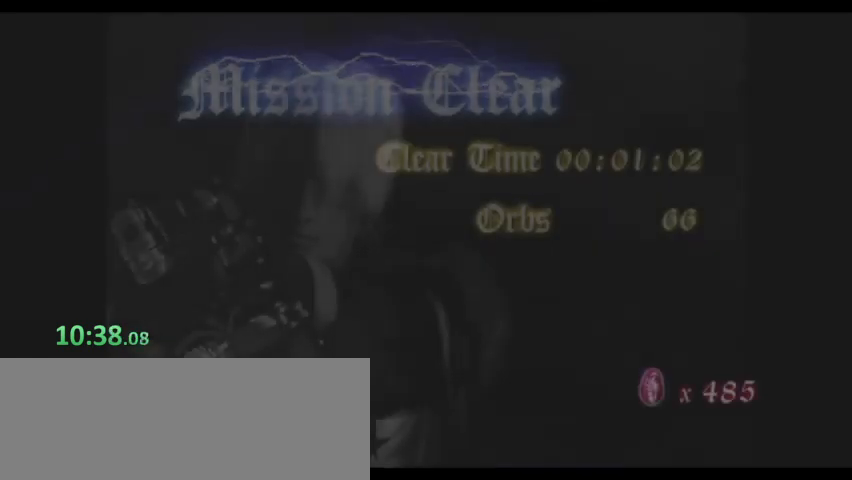
Gameplay with keyboard; each line is a JSON object with the keys held at the frame after it. "events" lists presses ("down") and releases ("up") of ".", "/", "0", "1", "2", "3", "4", "5", "6", "7", "8", "9", "a", "alt_l", "alt_r", "b", "backslash", "backspace", "c", "caps_lock", "comma", "ctrl_l", "ctrl_r", "d", "down", "e", "equals", "escape", "f", "f1", "f10", "f11", "f12", "f2", "f3", "f4", "f5", "f6", "f7", "f8", "f9", "g", "h", "i", "j", "k", "l", "lbracket", "left", "m", "minus", "n", "o", "p", "q", "quote", "r", "rbracket", "return", "right", "s", "semicolon", "shift_l", "shift_r", "space", "super", "t", "tab", "tilde", "u", "up", "v", "w", "x", "y" and "z" between this image and that frame as [ms after this image, input, new state], when the widget could be followed in between. No other keys are recorded. Mouse input is not recorded.
{"keys": ["l"], "events": [[33, "k", "down"], [33, "l", "down"], [33, "shift_l", "down"], [67, "k", "up"], [67, "l", "up"], [133, "shift_l", "up"], [167, "k", "down"], [167, "l", "down"], [167, "shift_l", "down"], [200, "k", "up"], [200, "l", "up"], [267, "shift_l", "up"], [300, "k", "down"], [300, "l", "down"], [300, "shift_l", "down"], [367, "shift_l", "up"], [400, "k", "up"], [400, "l", "up"], [467, "k", "down"], [467, "l", "down"], [467, "shift_l", "down"], [500, "k", "up"], [500, "shift_l", "up"]]}
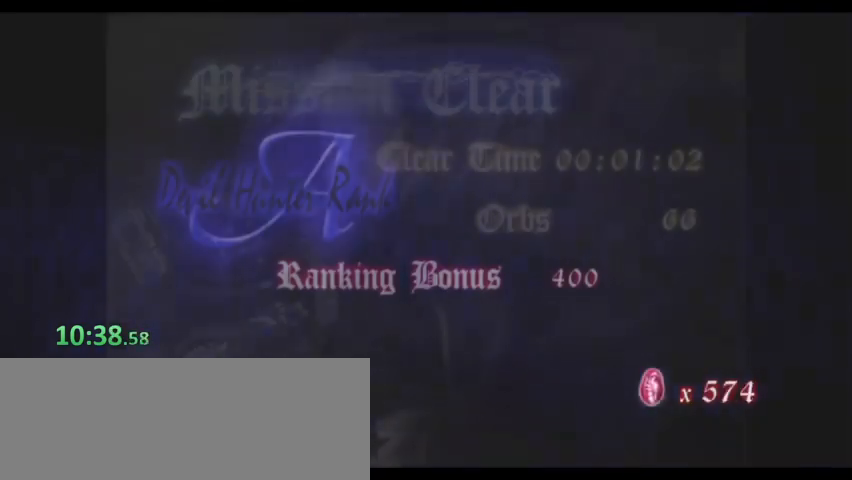
{"keys": ["k", "l", "shift_l"], "events": [[100, "k", "down"], [100, "l", "up"], [100, "shift_l", "down"], [133, "k", "up"], [133, "shift_l", "up"], [200, "l", "down"], [233, "k", "down"], [233, "l", "up"], [233, "shift_l", "down"], [267, "k", "up"], [267, "shift_l", "up"], [333, "k", "down"], [333, "l", "down"], [367, "k", "up"], [367, "shift_l", "down"], [433, "l", "up"], [433, "shift_l", "up"], [467, "k", "down"], [467, "l", "down"], [467, "shift_l", "down"]]}
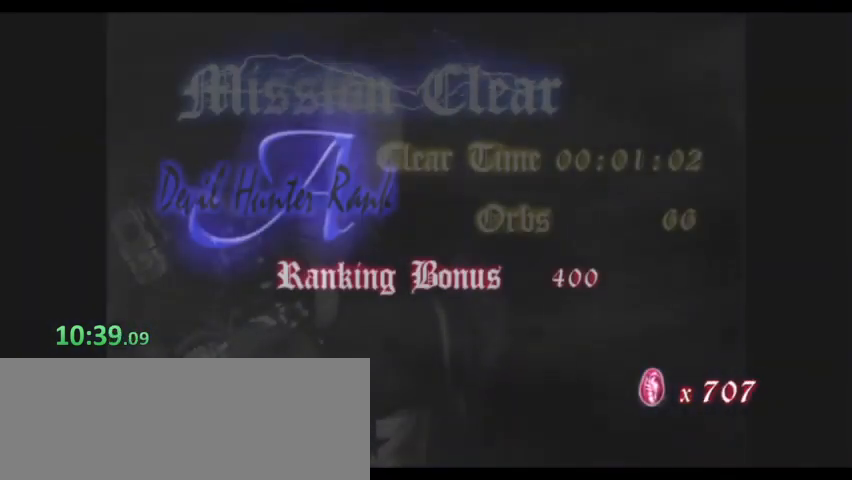
{"keys": ["k", "l"], "events": [[67, "k", "up"], [67, "l", "up"], [67, "shift_l", "up"], [100, "k", "down"], [100, "l", "down"], [100, "shift_l", "down"], [167, "k", "up"], [167, "l", "up"], [200, "shift_l", "up"], [233, "k", "down"], [233, "l", "down"], [233, "shift_l", "down"], [300, "k", "up"], [300, "l", "up"], [300, "shift_l", "up"], [333, "l", "down"], [400, "k", "down"], [400, "l", "up"], [400, "shift_l", "down"], [433, "k", "up"], [433, "shift_l", "up"], [500, "k", "down"], [500, "l", "down"]]}
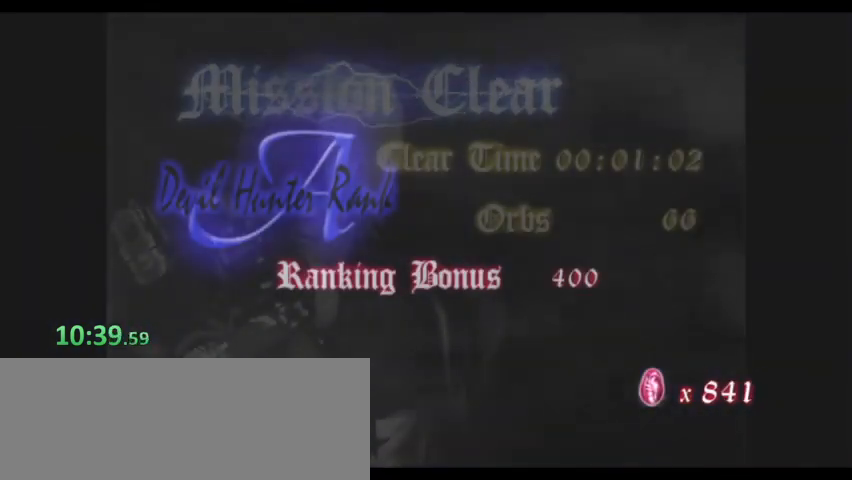
{"keys": ["k", "l"], "events": [[33, "k", "up"], [33, "l", "up"], [33, "shift_l", "down"], [67, "shift_l", "up"], [133, "k", "down"], [133, "l", "down"], [167, "k", "up"], [167, "l", "up"], [167, "shift_l", "down"], [233, "shift_l", "up"], [267, "k", "down"], [267, "l", "down"], [267, "shift_l", "down"], [300, "k", "up"], [300, "l", "up"], [367, "k", "down"], [367, "shift_l", "up"], [400, "l", "down"], [400, "shift_l", "down"], [467, "k", "up"], [467, "l", "up"], [500, "k", "down"], [500, "l", "down"], [500, "shift_l", "up"]]}
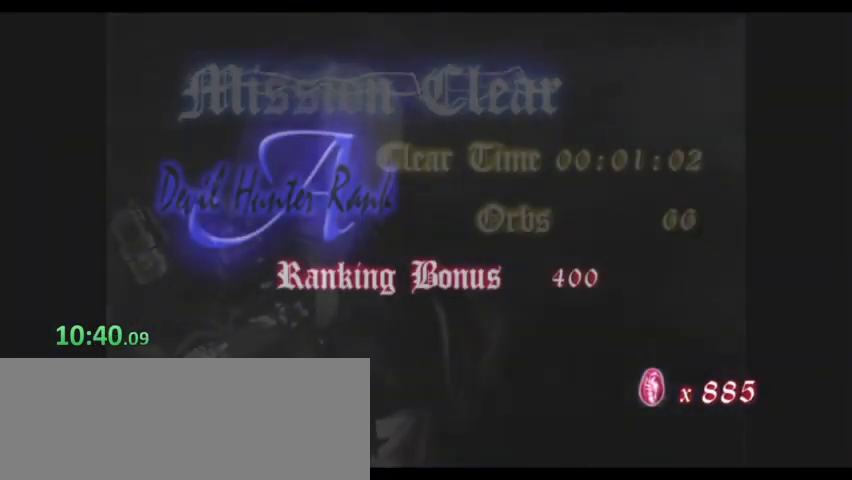
{"keys": ["d"], "events": [[33, "k", "up"], [33, "l", "up"], [33, "shift_l", "down"], [200, "l", "down"], [233, "l", "up"], [233, "shift_l", "up"], [267, "l", "down"], [333, "l", "up"], [367, "l", "down"], [467, "d", "down"], [467, "l", "up"]]}
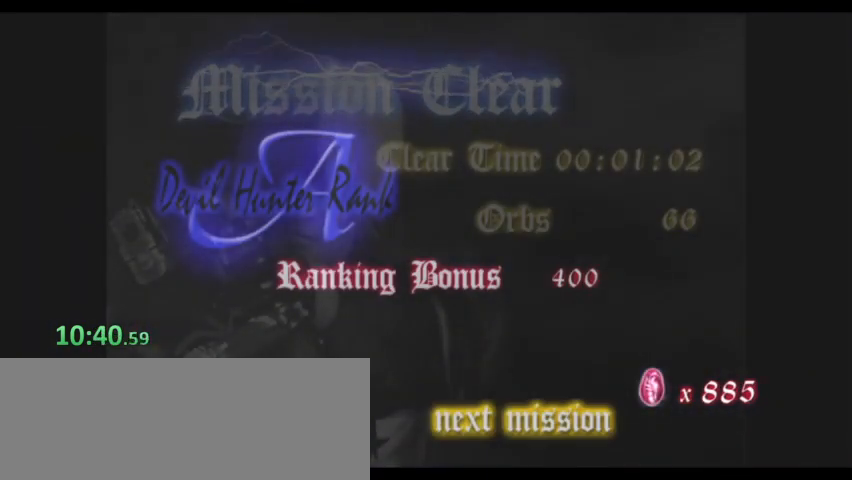
{"keys": [], "events": [[67, "k", "down"], [100, "d", "up"], [100, "k", "up"], [200, "k", "down"], [200, "l", "down"], [233, "k", "up"], [300, "k", "down"], [300, "l", "up"], [333, "k", "up"], [400, "k", "down"], [400, "l", "down"], [467, "k", "up"], [467, "l", "up"]]}
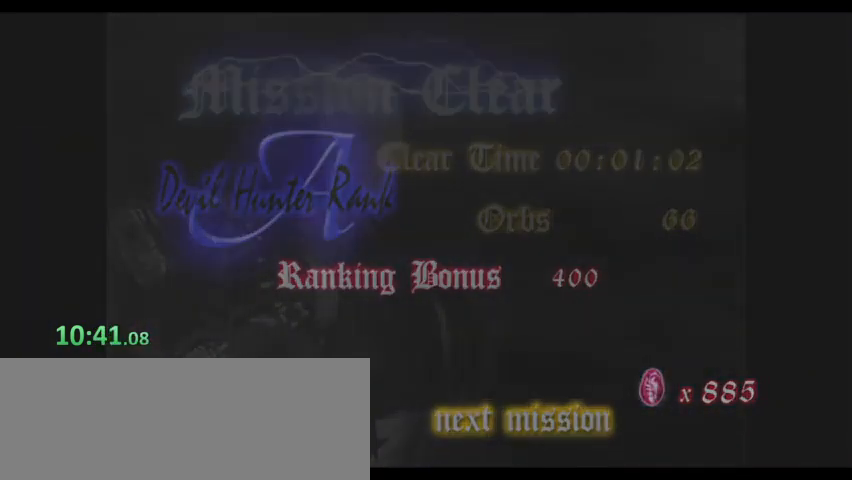
{"keys": [], "events": [[33, "k", "down"], [33, "l", "down"], [67, "k", "up"], [67, "l", "up"], [167, "k", "down"], [167, "l", "down"], [200, "k", "up"], [200, "l", "up"], [300, "k", "down"], [300, "l", "down"], [367, "k", "up"], [367, "l", "up"], [433, "k", "down"], [433, "l", "down"], [500, "k", "up"], [500, "l", "up"]]}
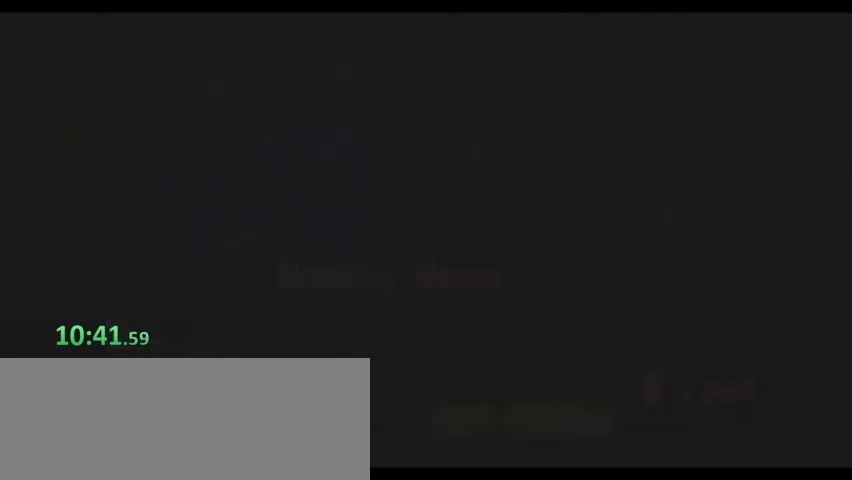
{"keys": [], "events": [[33, "k", "down"], [33, "l", "down"], [100, "k", "up"], [100, "l", "up"], [167, "k", "down"], [167, "l", "down"], [233, "k", "up"], [267, "l", "up"], [333, "k", "down"], [333, "l", "down"], [367, "k", "up"], [433, "l", "up"], [467, "k", "down"], [467, "l", "down"], [500, "k", "up"], [500, "l", "up"]]}
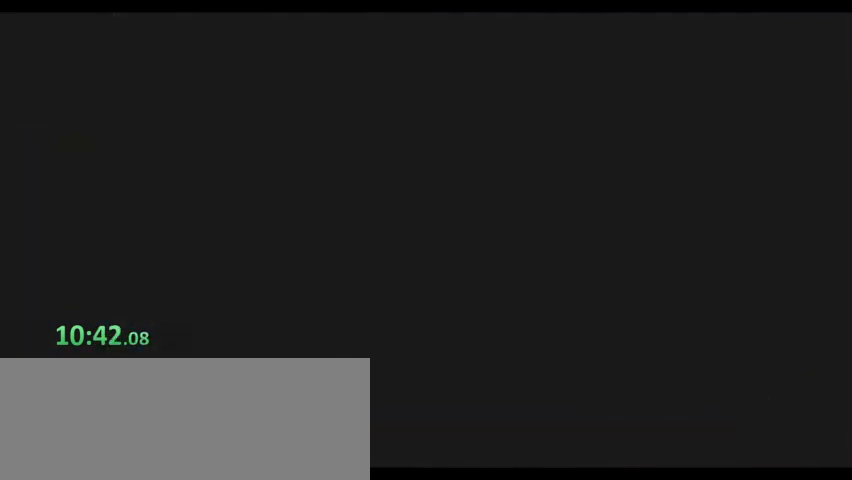
{"keys": [], "events": [[100, "k", "down"], [100, "l", "down"], [133, "k", "up"], [133, "l", "up"], [200, "k", "down"], [200, "l", "down"], [233, "k", "up"], [233, "l", "up"], [300, "k", "down"], [333, "l", "down"], [400, "k", "up"], [400, "l", "up"], [433, "k", "down"], [433, "l", "down"], [467, "k", "up"], [467, "l", "up"]]}
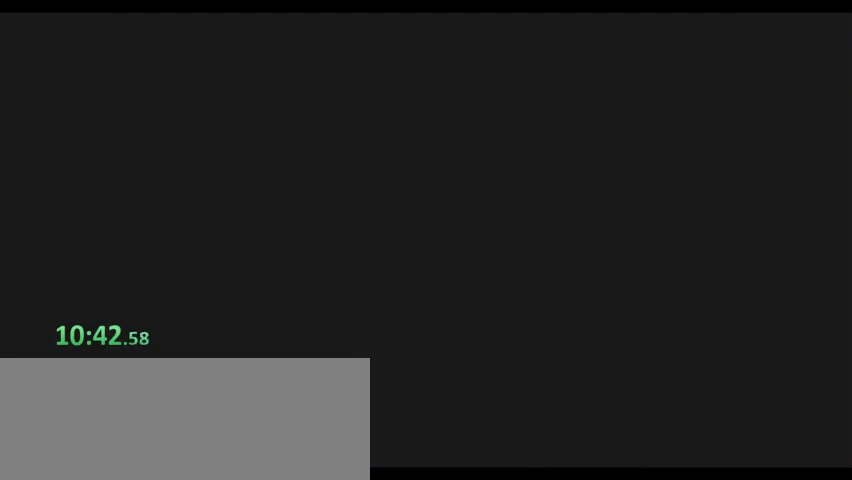
{"keys": ["s"], "events": [[100, "s", "down"]]}
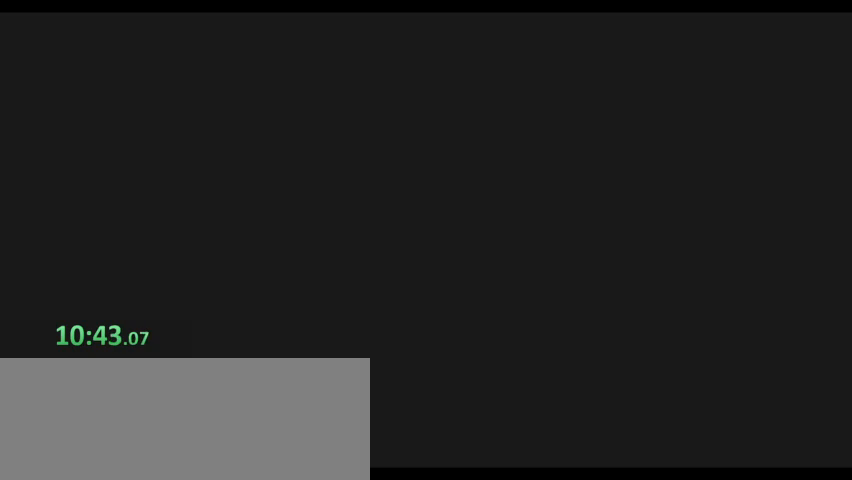
{"keys": ["s"], "events": []}
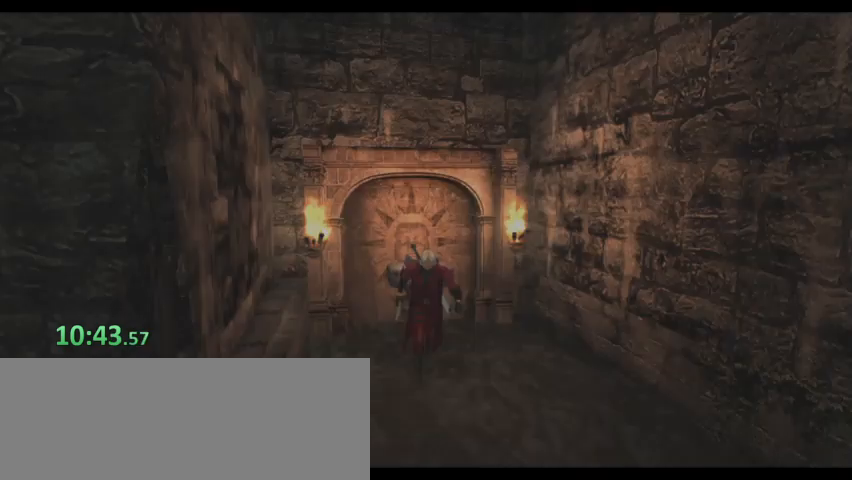
{"keys": ["s"], "events": []}
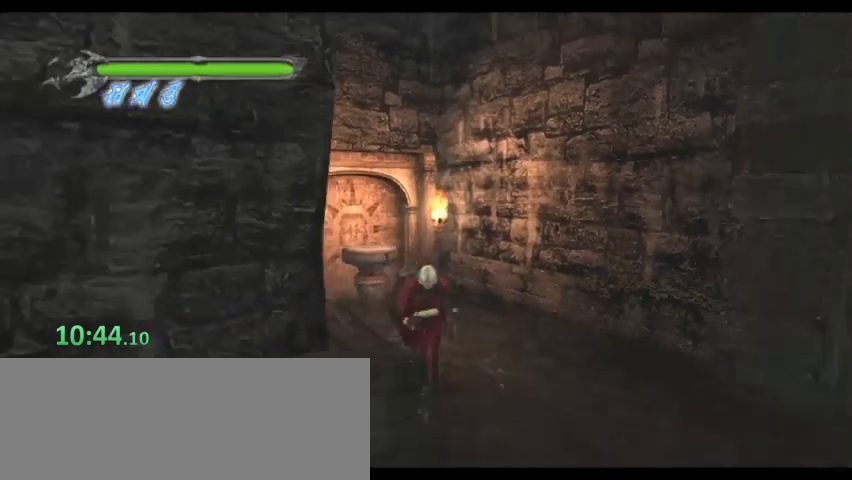
{"keys": ["i", "s", "space"], "events": [[300, "space", "down"], [333, "i", "down"]]}
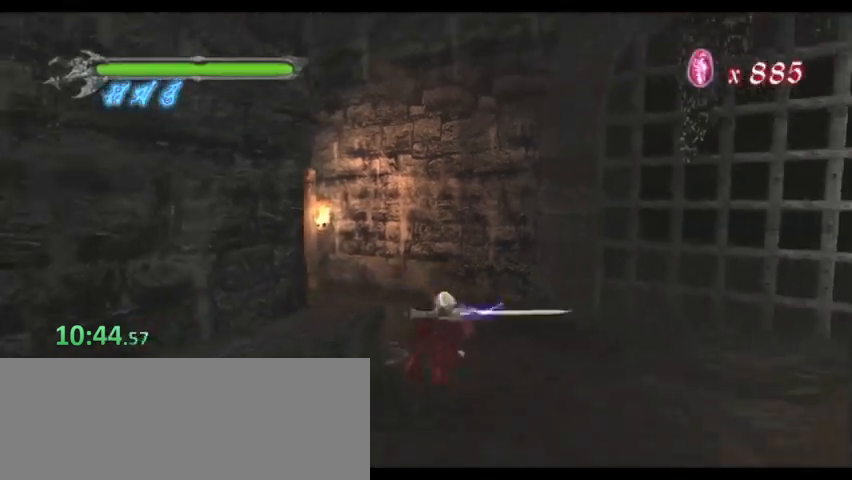
{"keys": [], "events": [[433, "i", "up"], [433, "s", "up"], [500, "space", "up"]]}
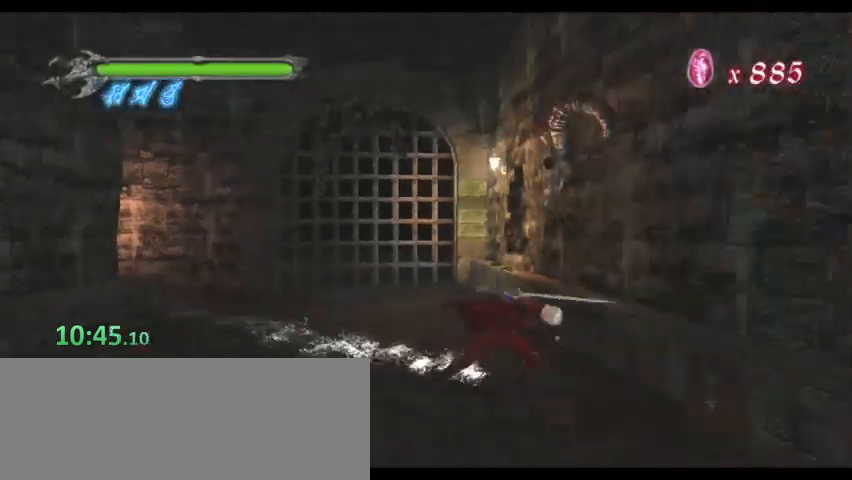
{"keys": ["s"], "events": [[33, "s", "down"]]}
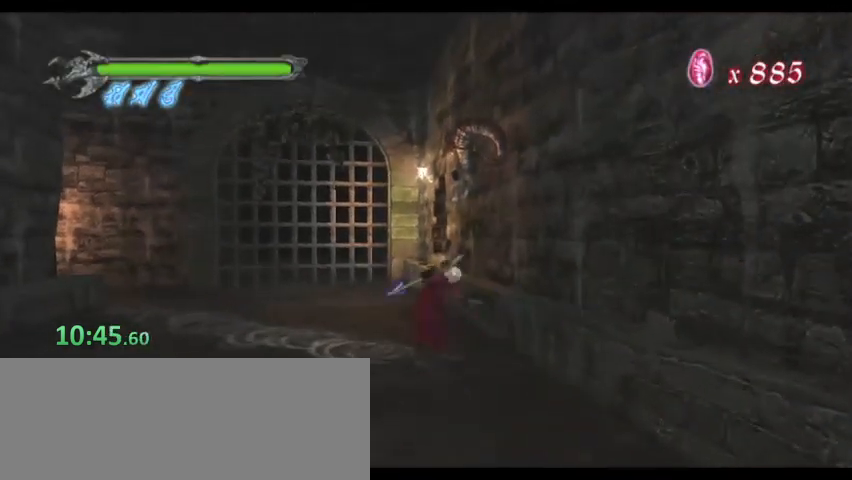
{"keys": ["i", "s", "space"], "events": [[100, "space", "down"], [133, "i", "down"]]}
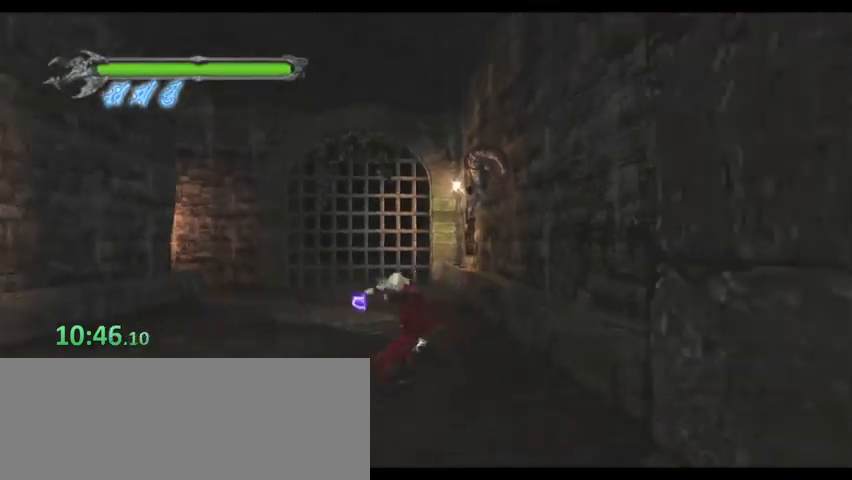
{"keys": ["space"], "events": [[500, "i", "up"], [500, "s", "up"]]}
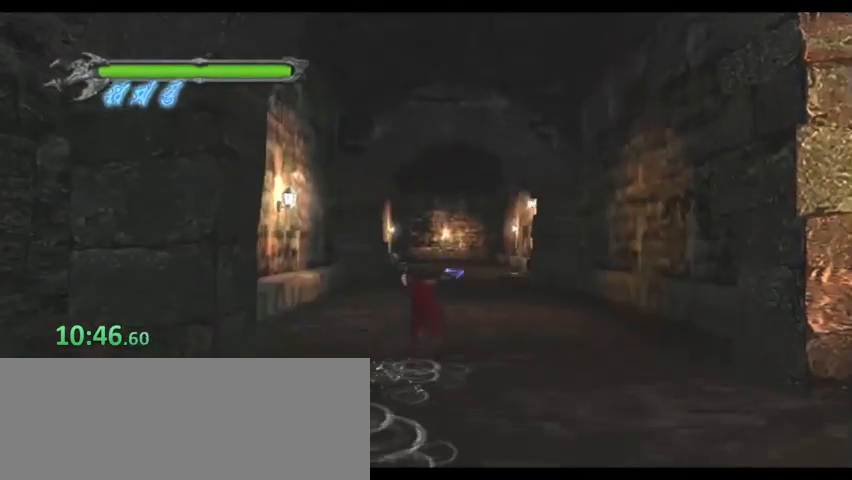
{"keys": ["i", "space", "w"], "events": [[67, "w", "down"], [133, "i", "down"], [167, "i", "up"], [233, "i", "down"], [300, "i", "up"], [367, "i", "down"], [467, "i", "up"], [500, "i", "down"]]}